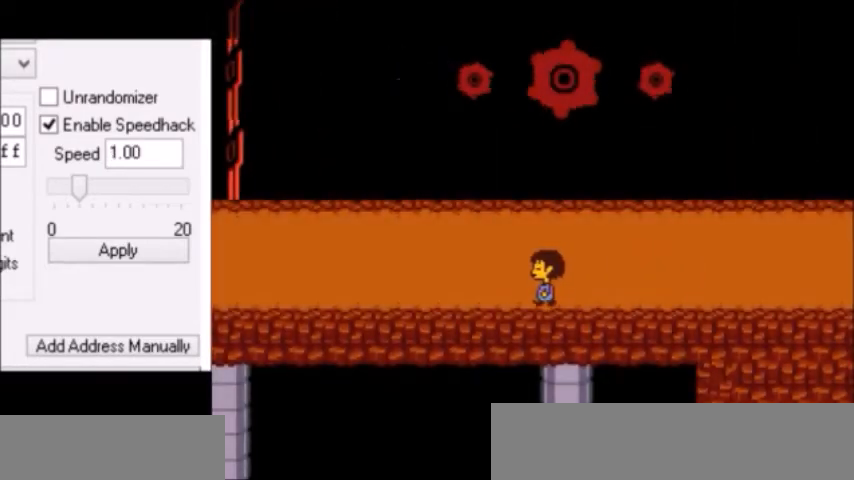
Gameplay with keyboard; each line is a JSON object with the keys held at the frame after it. "events" lists presses ("down") and releases ("up") of "c", "down", "escape", "left", "return", "right", "shift", "up", "x" and "z" between this image and that frame as [ms after this image, input, new state], when the widget could be followed in between. No other keys are recorded. Mouse input is not recorded.
{"keys": ["left"], "events": []}
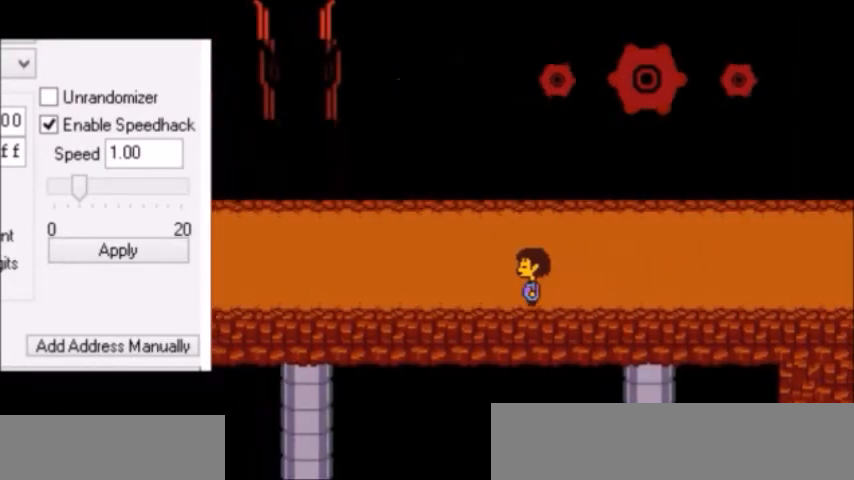
{"keys": ["left"], "events": []}
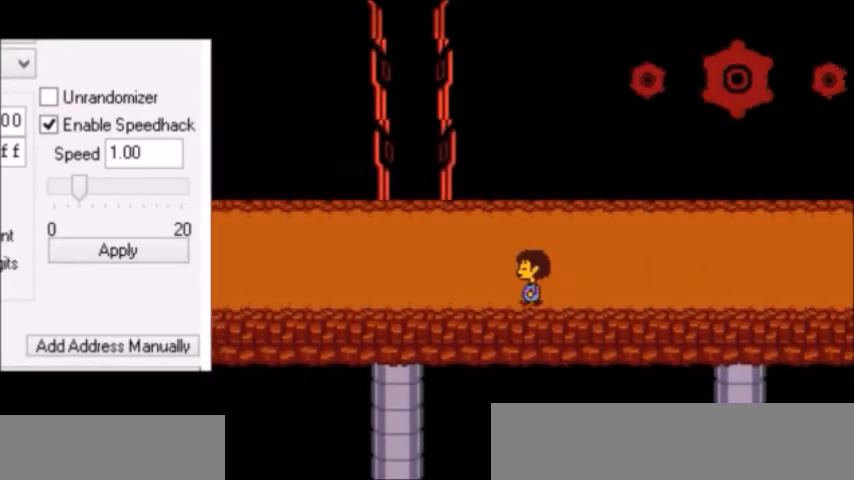
{"keys": ["left"], "events": []}
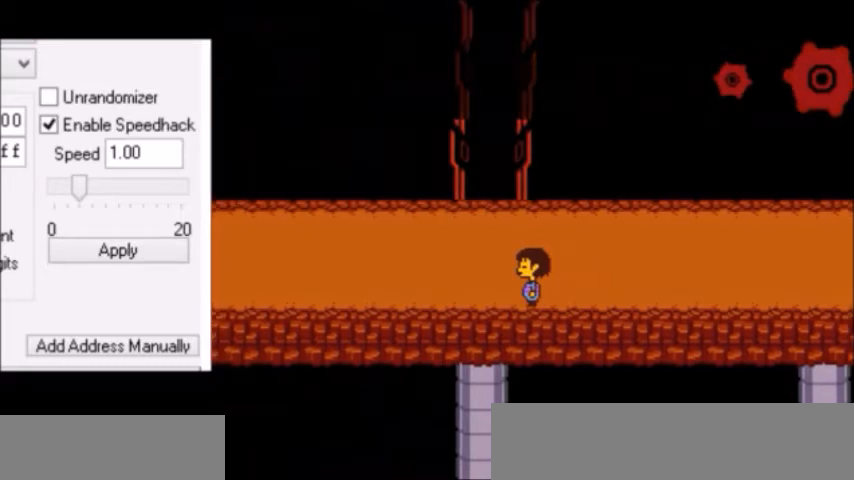
{"keys": ["left"], "events": []}
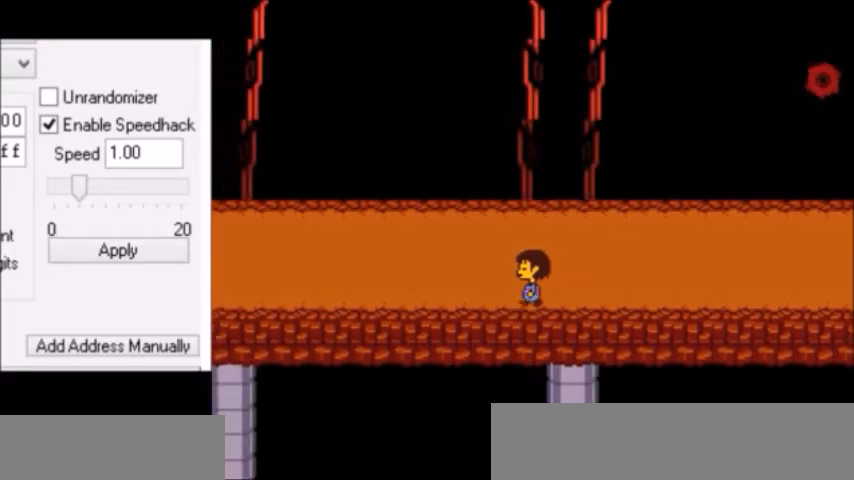
{"keys": ["left"], "events": []}
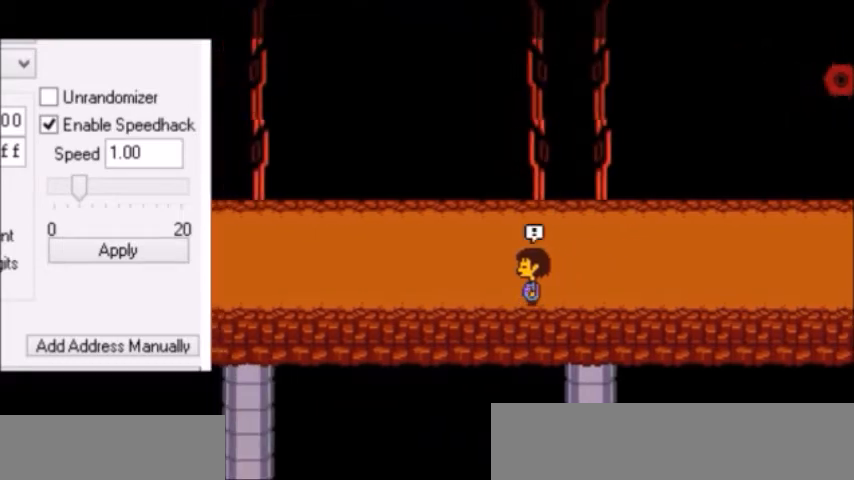
{"keys": ["left"], "events": []}
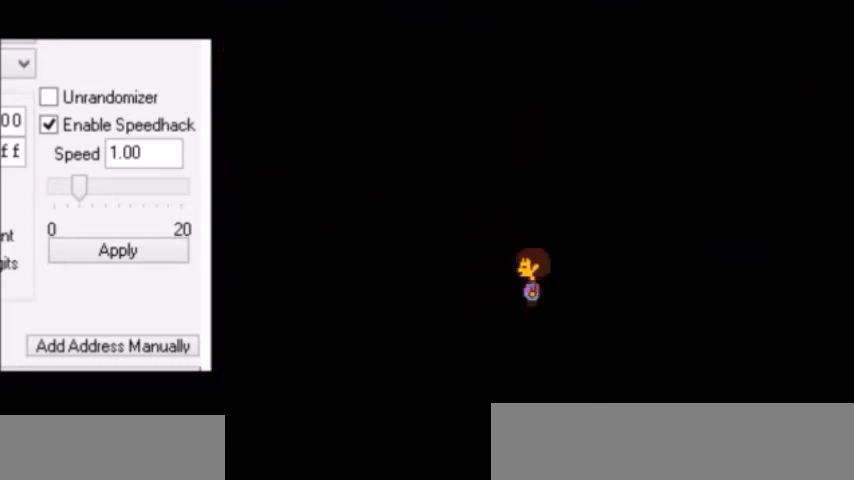
{"keys": [], "events": [[234, "left", "up"]]}
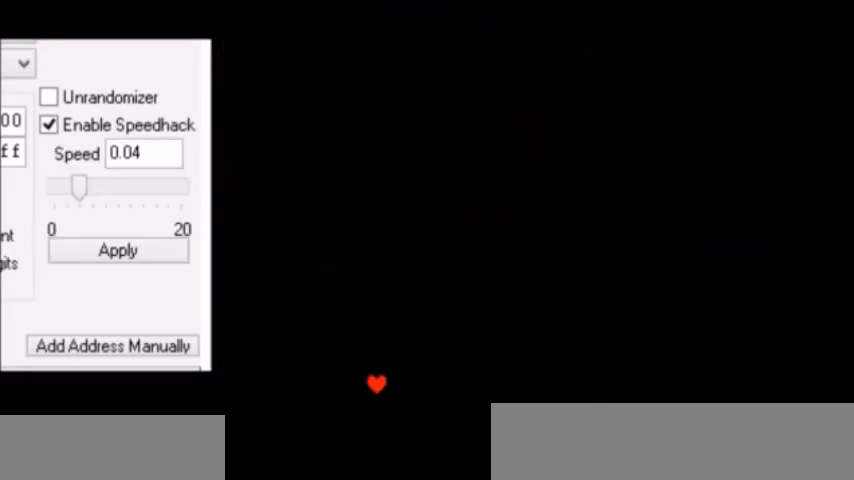
{"keys": ["z"], "events": [[367, "left", "down"], [400, "left", "up"], [467, "down", "down"], [500, "down", "up"], [500, "z", "down"]]}
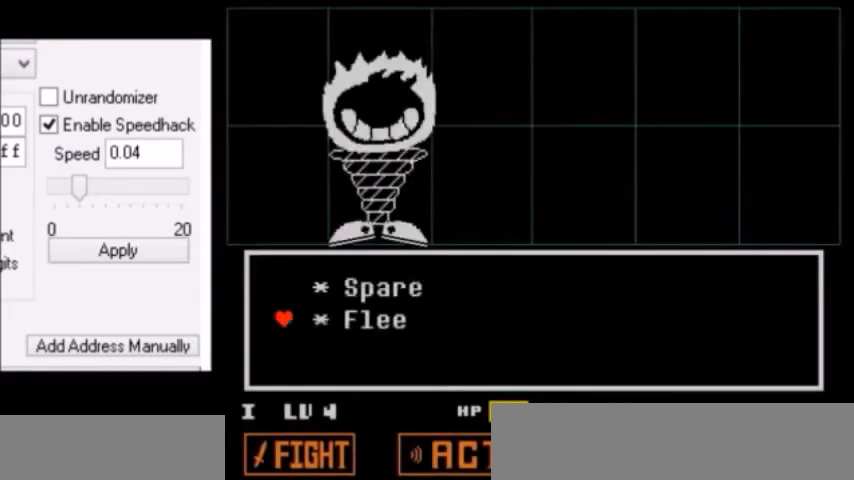
{"keys": ["left"], "events": [[34, "z", "up"], [67, "left", "down"]]}
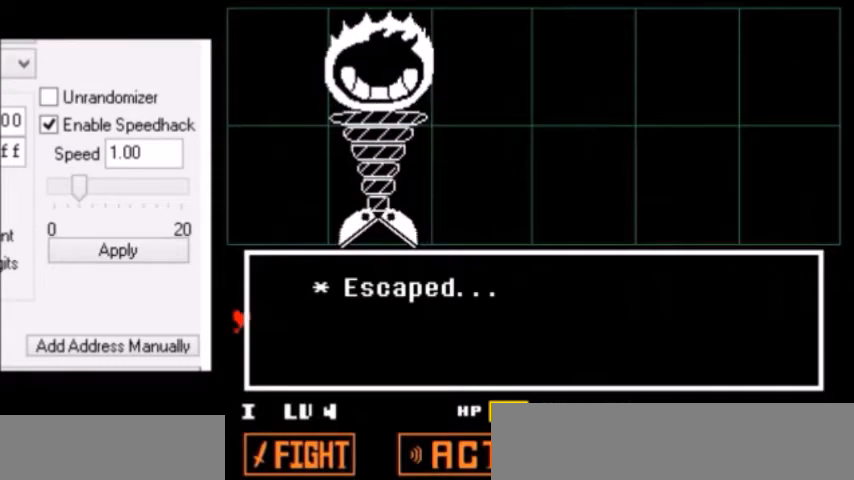
{"keys": ["left"], "events": []}
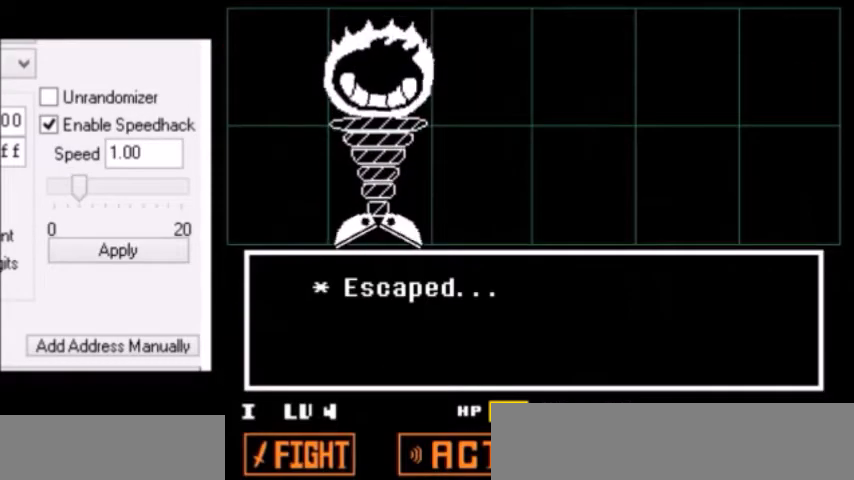
{"keys": ["left"], "events": []}
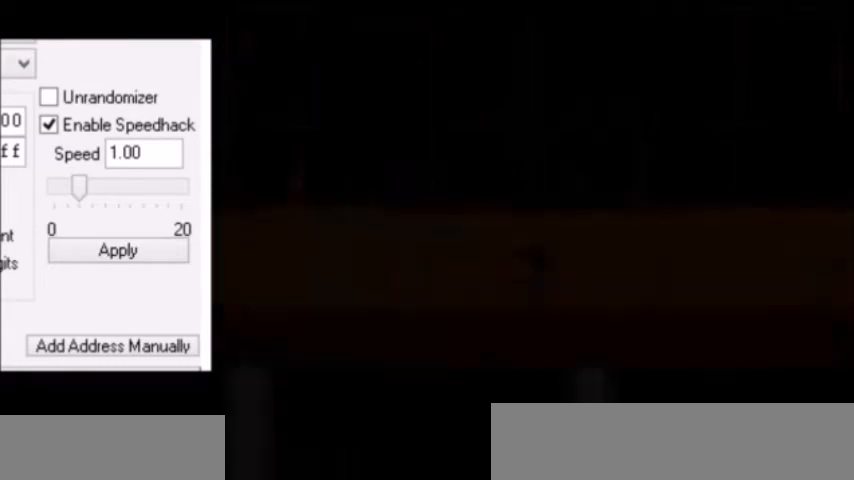
{"keys": ["left"], "events": []}
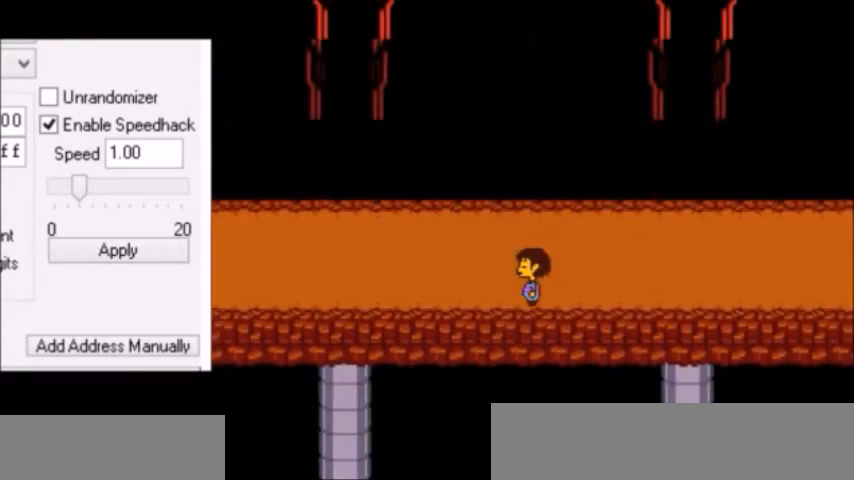
{"keys": ["down", "left"], "events": [[467, "down", "down"]]}
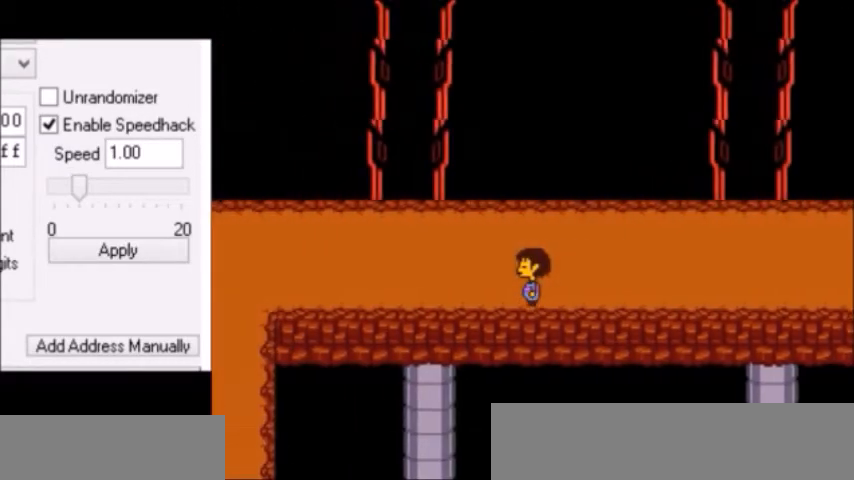
{"keys": ["left"], "events": [[267, "down", "up"]]}
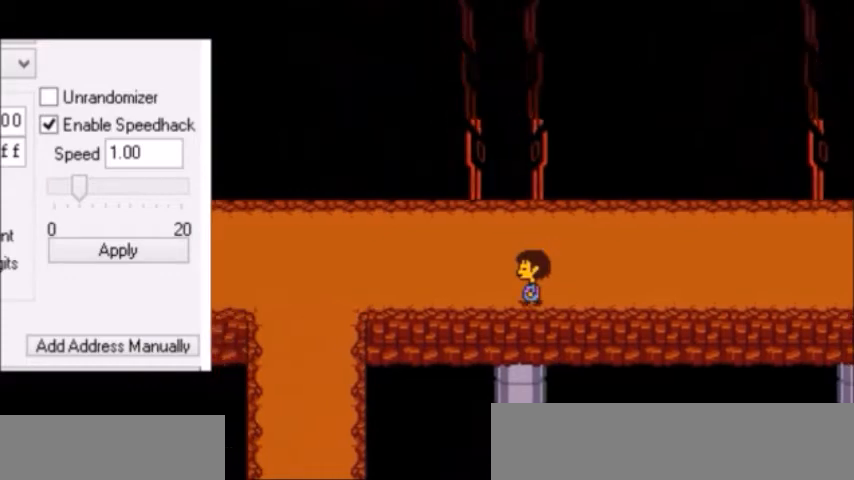
{"keys": ["left"], "events": []}
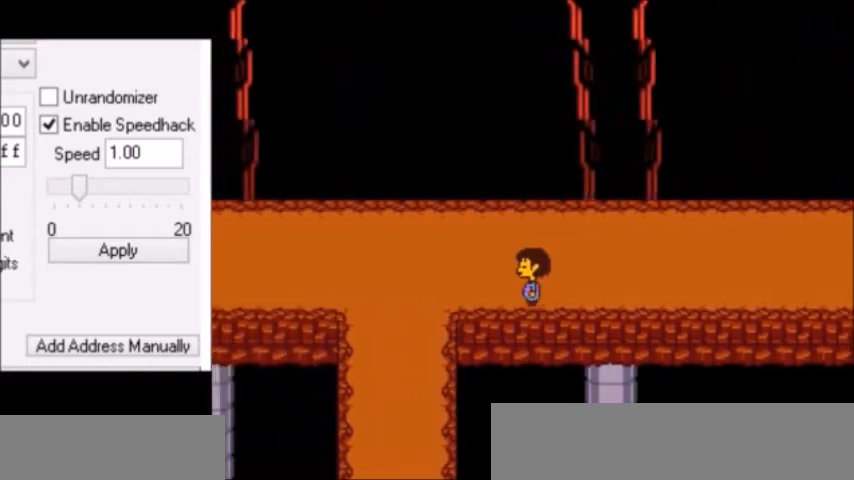
{"keys": ["left"], "events": []}
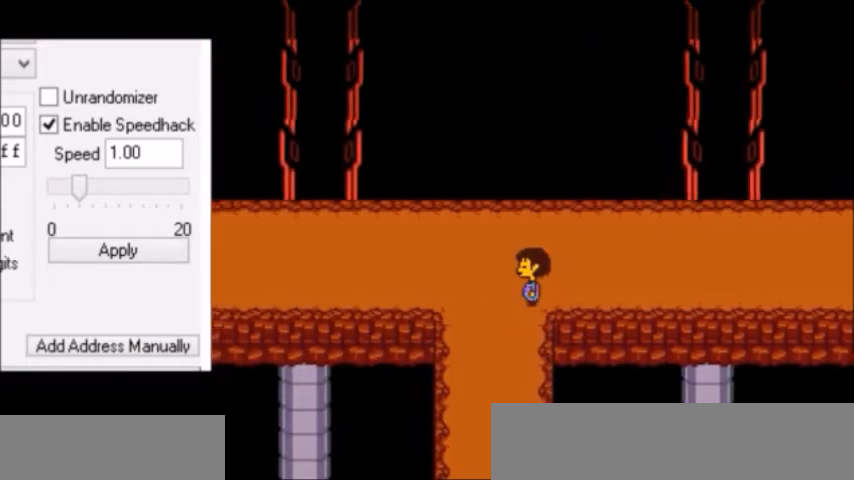
{"keys": ["left"], "events": []}
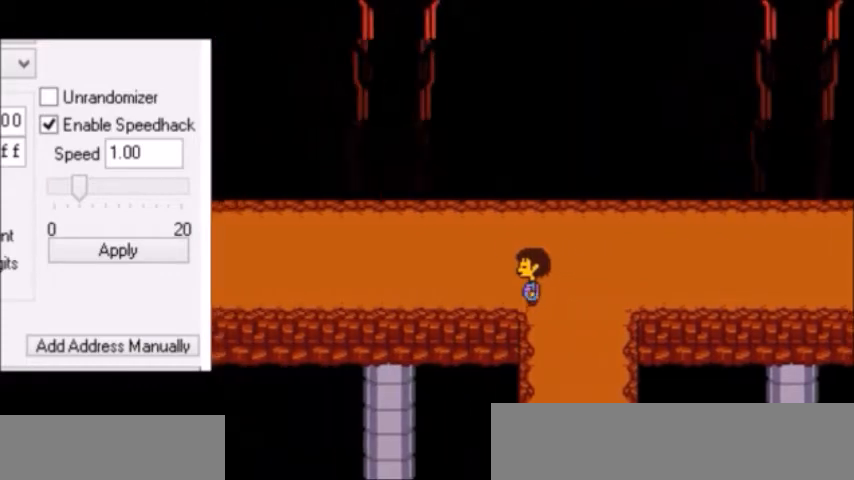
{"keys": ["left"], "events": []}
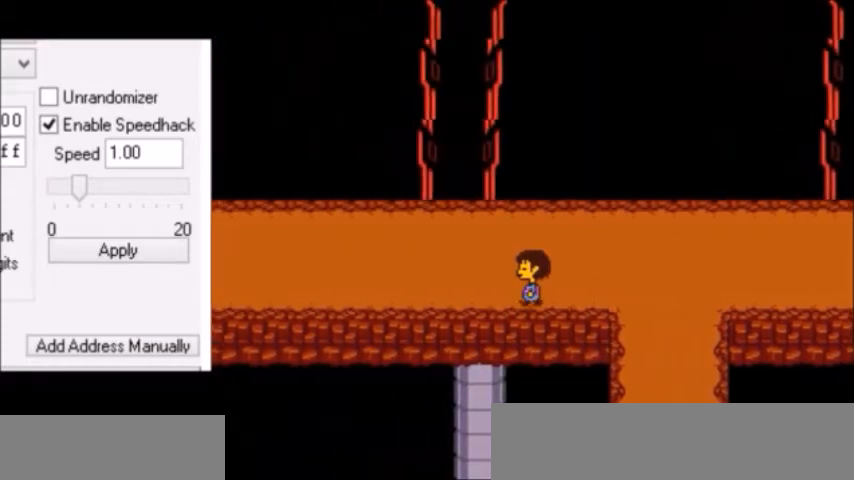
{"keys": ["left"], "events": []}
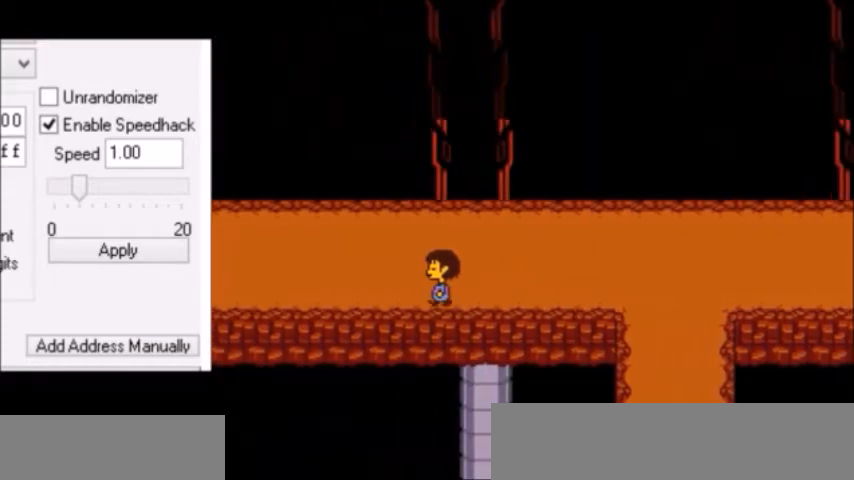
{"keys": ["left", "up"], "events": [[234, "up", "down"], [334, "x", "down"], [367, "x", "up"]]}
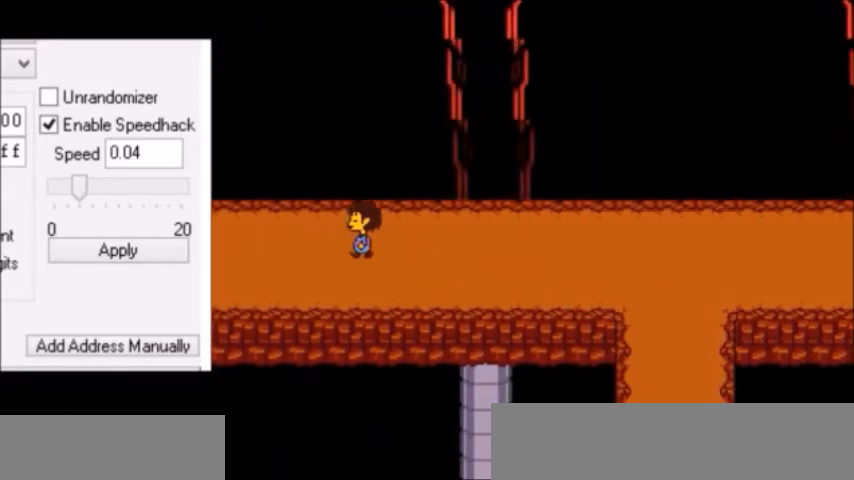
{"keys": ["left", "up", "z"], "events": [[500, "z", "down"]]}
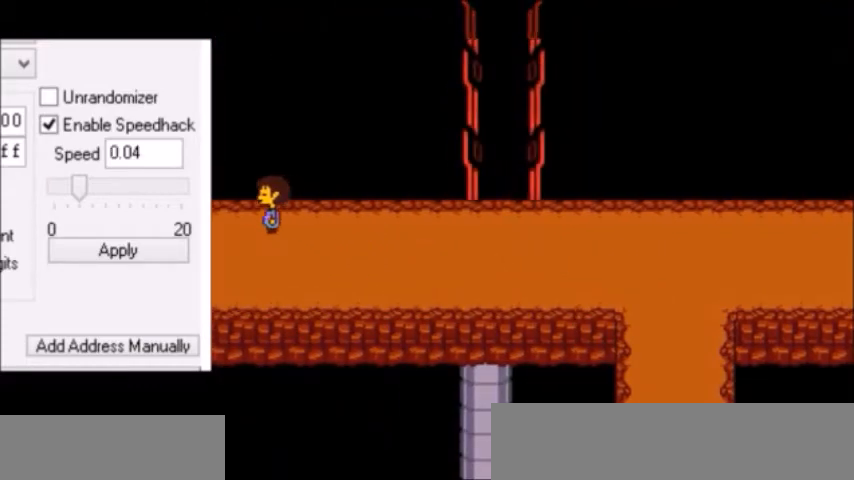
{"keys": [], "events": [[100, "return", "down"], [134, "return", "up"], [167, "return", "down"], [167, "z", "up"], [201, "return", "up"], [201, "z", "down"], [234, "left", "up"], [234, "up", "up"], [234, "z", "up"], [267, "z", "down"], [301, "return", "down"], [301, "z", "up"], [334, "return", "up"]]}
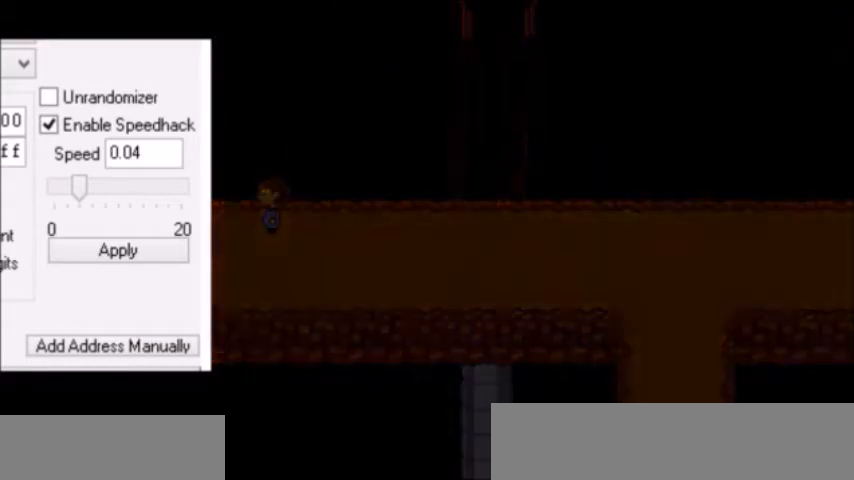
{"keys": ["left", "up", "z"], "events": [[133, "left", "down"], [133, "up", "down"], [167, "z", "down"], [233, "x", "down"], [267, "x", "up"], [334, "x", "down"], [334, "z", "up"], [367, "x", "up"], [400, "x", "down"], [467, "x", "up"], [467, "z", "down"]]}
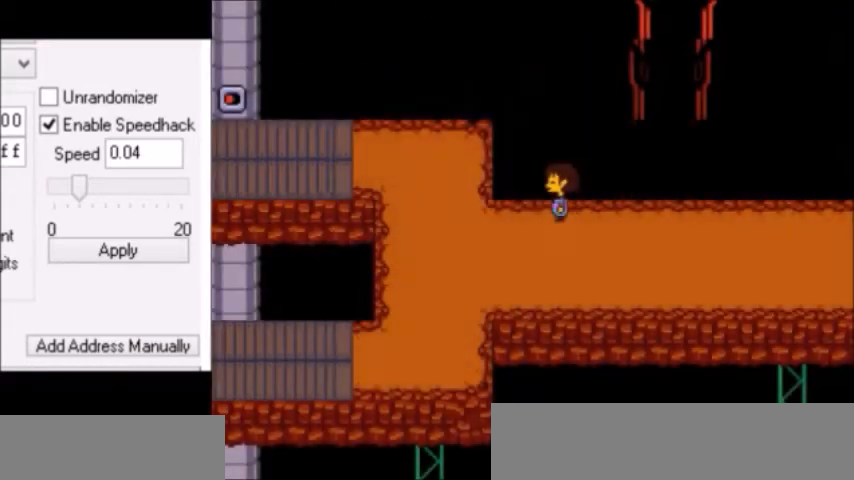
{"keys": ["left", "up"], "events": [[67, "x", "down"], [67, "z", "up"], [134, "x", "up"], [134, "z", "down"], [234, "x", "down"], [234, "z", "up"], [301, "z", "down"], [367, "x", "up"], [401, "x", "down"], [401, "z", "up"], [467, "x", "up"], [467, "z", "down"], [501, "z", "up"]]}
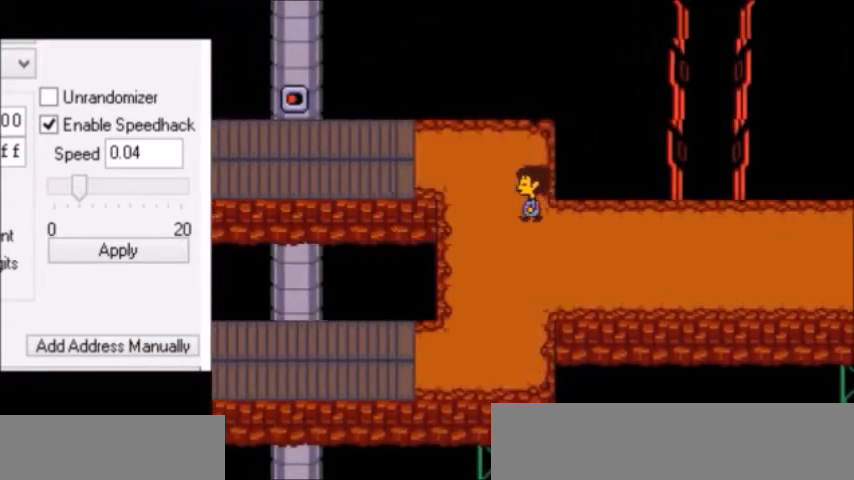
{"keys": ["left", "up", "x"], "events": [[33, "x", "down"], [100, "x", "up"], [100, "z", "down"], [200, "x", "down"], [267, "z", "up"], [300, "z", "down"], [334, "x", "up"], [367, "x", "down"], [400, "x", "up"], [434, "x", "down"], [434, "z", "up"], [467, "z", "down"], [500, "z", "up"]]}
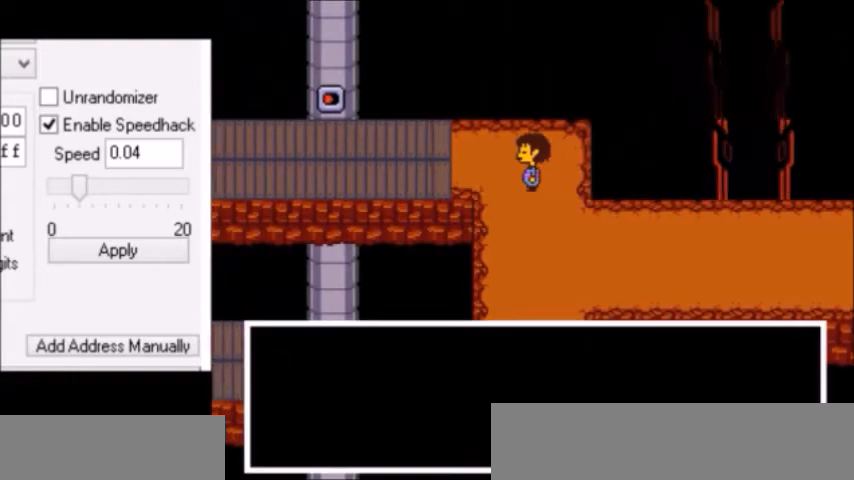
{"keys": ["left", "up", "x", "z"], "events": [[34, "left", "up"], [34, "return", "down"], [34, "up", "up"], [34, "x", "up"], [67, "return", "up"], [67, "x", "down"], [100, "z", "down"], [134, "z", "up"], [167, "return", "down"], [167, "x", "up"], [234, "return", "up"], [267, "return", "down"], [334, "return", "up"], [334, "shift", "down"], [367, "return", "down"], [367, "shift", "up"], [401, "return", "up"], [401, "shift", "down"], [434, "left", "down"], [434, "shift", "up"], [434, "z", "down"], [467, "up", "down"], [467, "x", "down"], [467, "z", "up"], [501, "z", "down"]]}
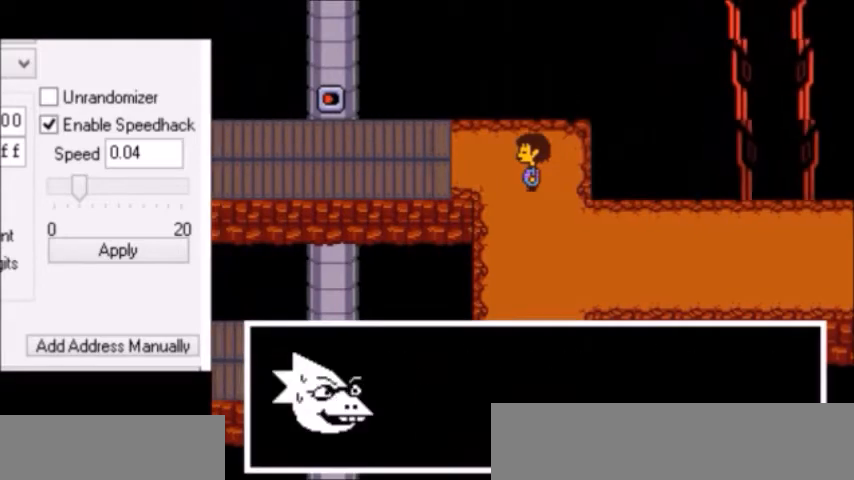
{"keys": ["left", "up"], "events": [[33, "x", "up"], [67, "x", "down"], [133, "x", "up"], [133, "z", "up"], [167, "x", "down"], [200, "x", "up"], [200, "z", "down"], [233, "x", "down"], [233, "z", "up"], [267, "x", "up"]]}
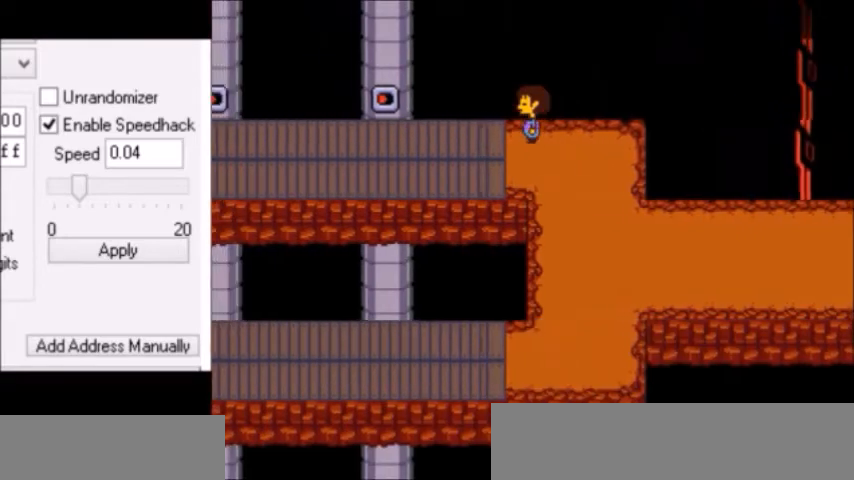
{"keys": ["left", "up"], "events": [[301, "z", "down"], [334, "z", "up"], [367, "z", "down"], [401, "z", "up"]]}
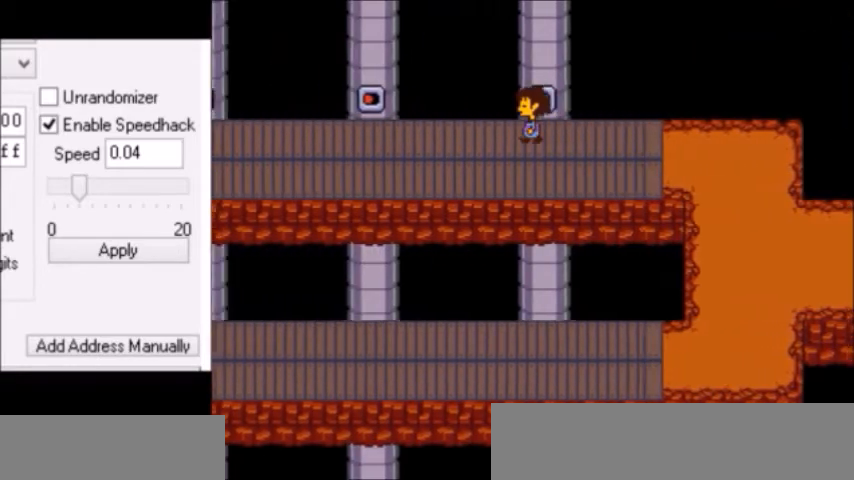
{"keys": ["left", "up"], "events": [[233, "z", "down"], [267, "z", "up"], [334, "z", "down"], [367, "z", "up"]]}
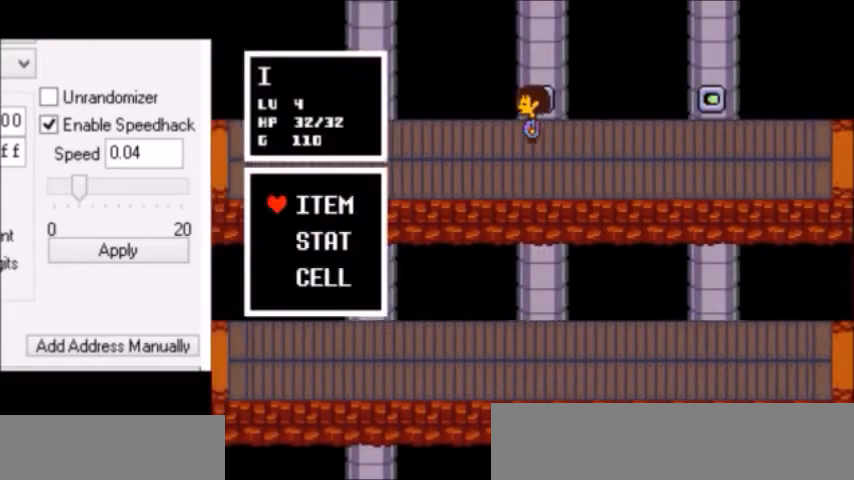
{"keys": ["left", "up"], "events": [[67, "z", "down"], [100, "return", "down"], [100, "z", "up"], [134, "return", "up"], [134, "z", "down"], [167, "z", "up"]]}
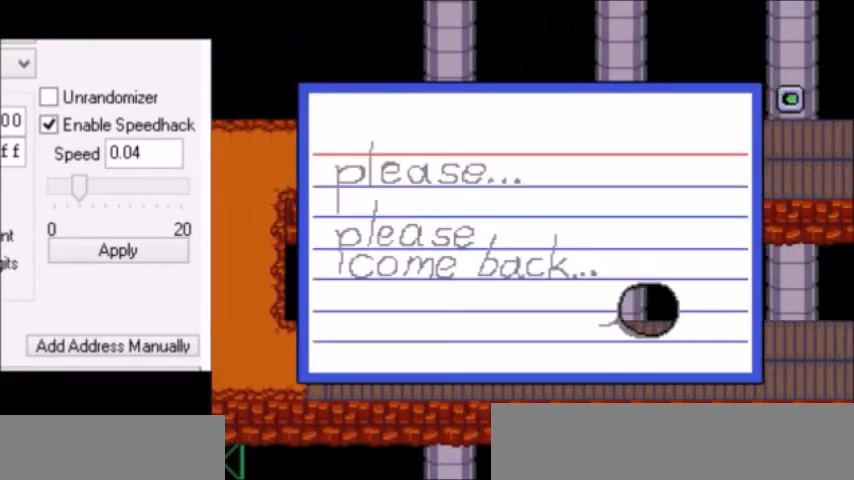
{"keys": ["left"], "events": [[200, "return", "down"], [200, "z", "down"], [233, "return", "up"], [233, "z", "up"], [300, "down", "down"], [300, "up", "up"], [400, "down", "up"]]}